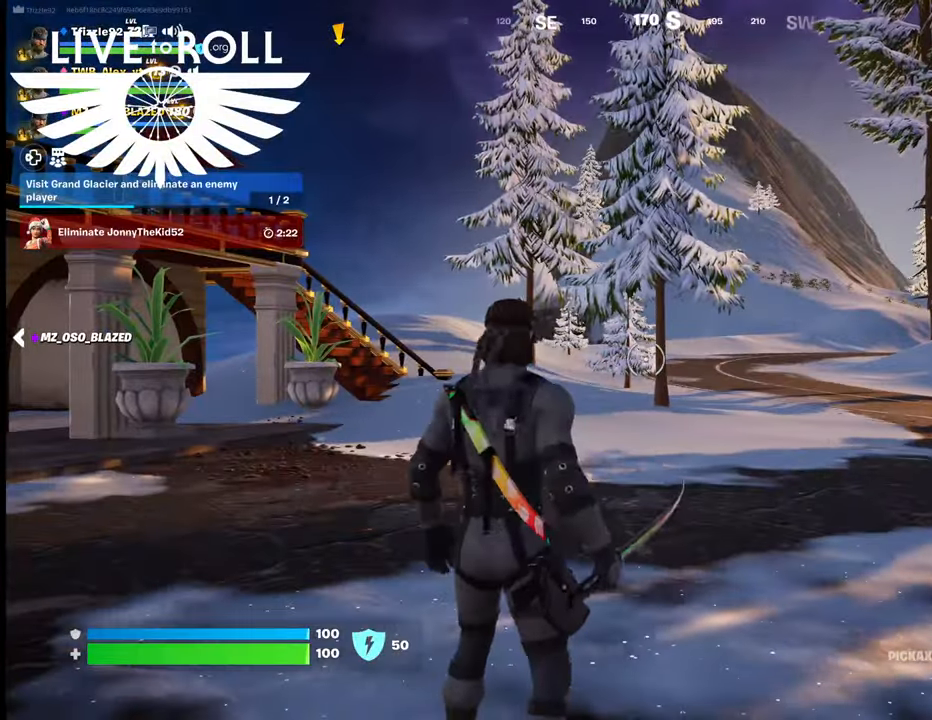
Gameplay with a controller (Xbox layout); each line is a JSON object with the inputs held at the frame after it. "events" lists button and stick changes between this image and that frame as [ms after this image, input, new state], when the widget could be followed in between.
{"buttons": [], "left_stick": "right", "right_stick": "center", "events": [[67, "left_stick", "right"]]}
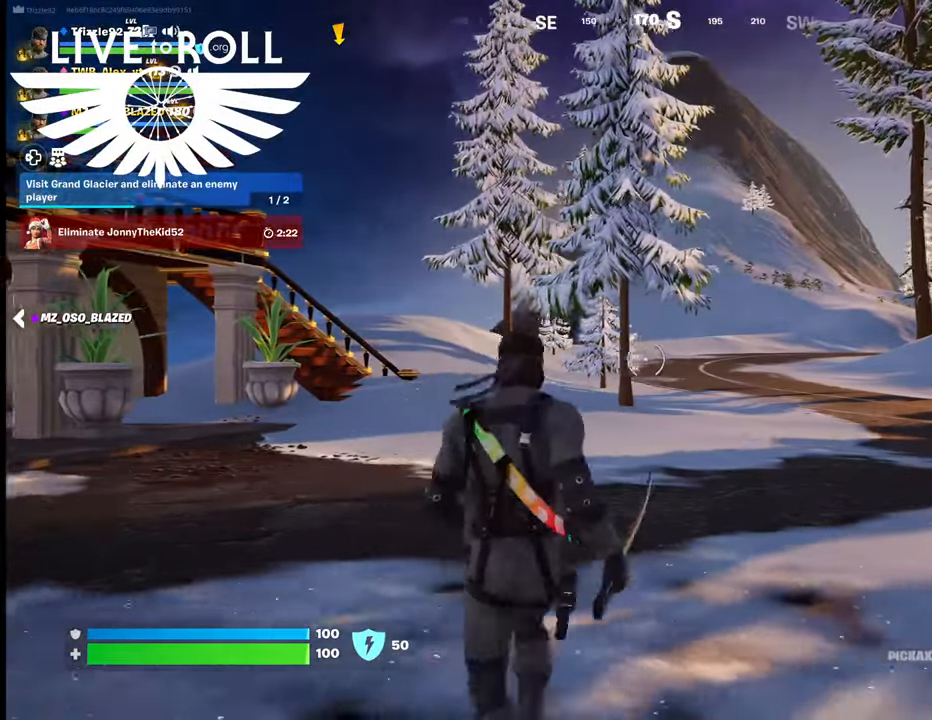
{"buttons": [], "left_stick": "up-right", "right_stick": "center", "events": [[334, "left_stick", "up-right"]]}
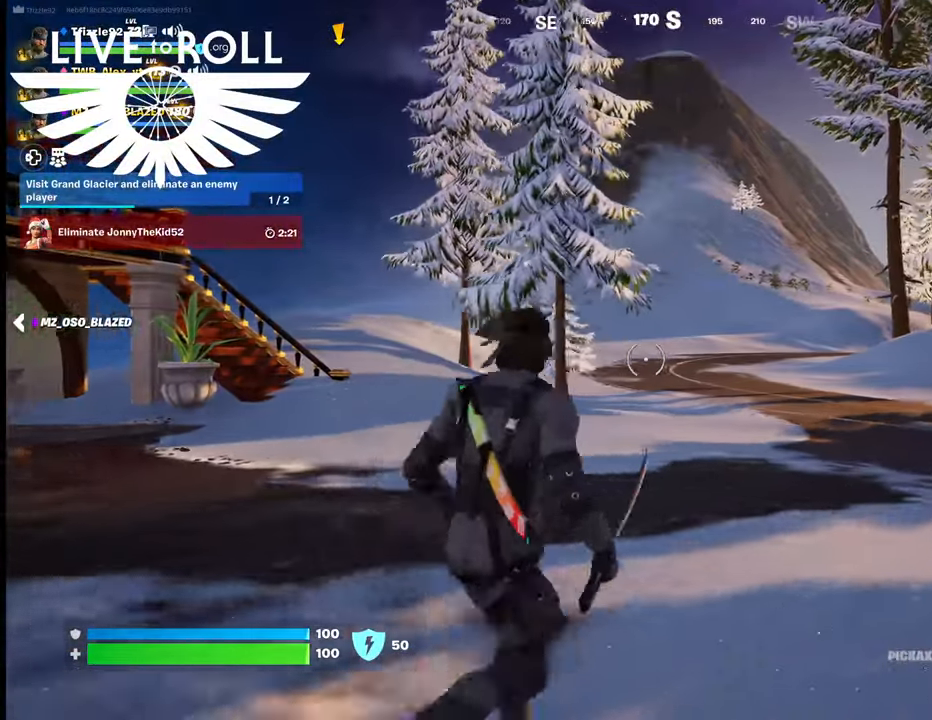
{"buttons": [], "left_stick": "up", "right_stick": "right", "events": [[100, "left_stick", "up"], [167, "right_stick", "right"]]}
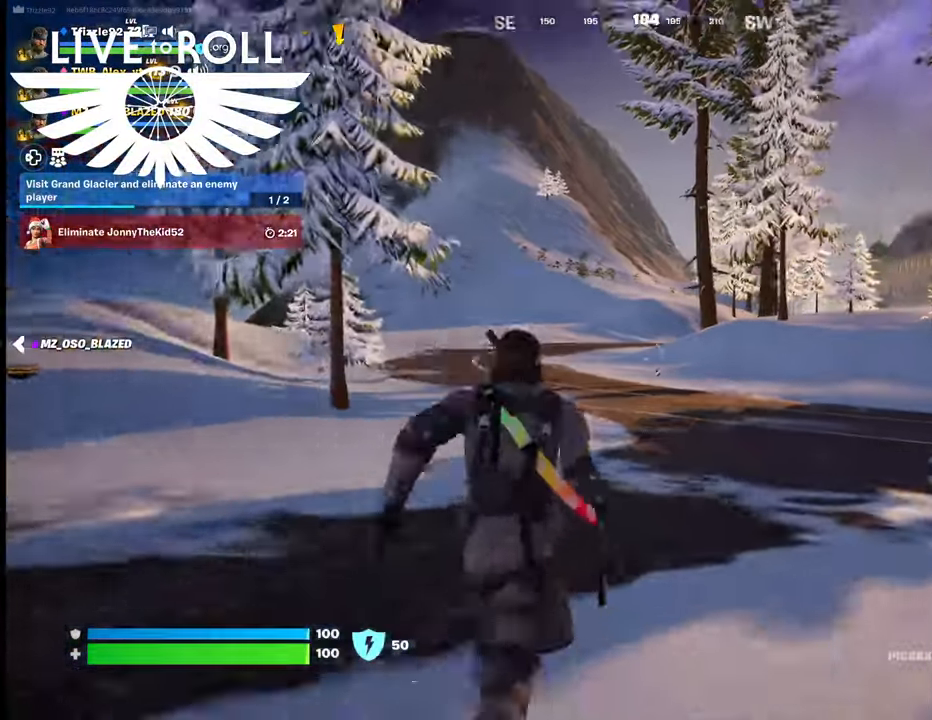
{"buttons": [], "left_stick": "up-right", "right_stick": "center", "events": [[300, "right_stick", "center"], [334, "left_stick", "up-right"]]}
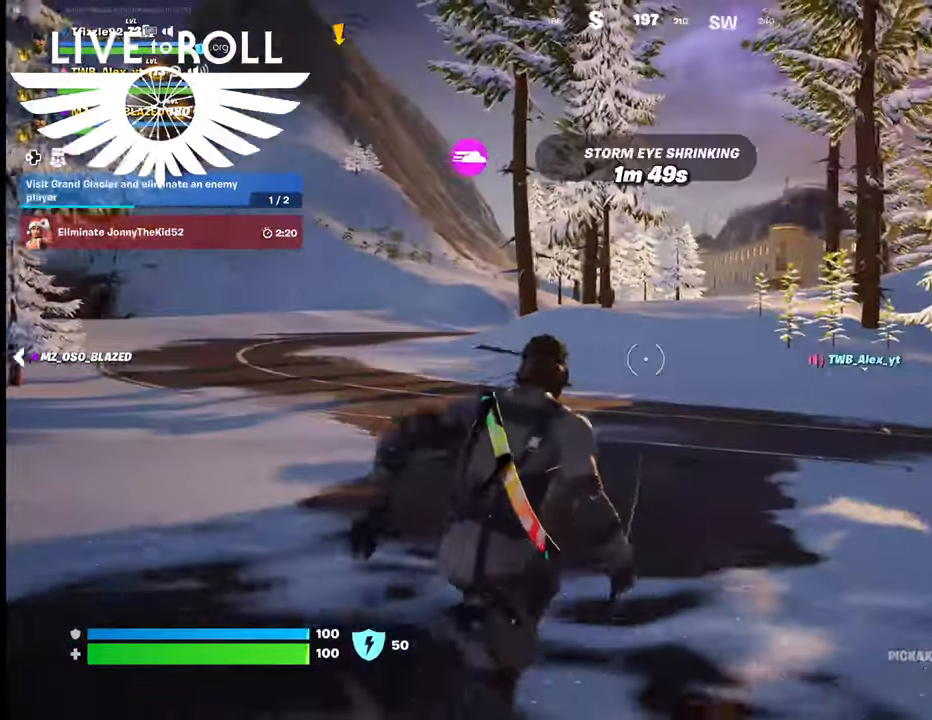
{"buttons": [], "left_stick": "right", "right_stick": "left", "events": [[100, "left_stick", "right"], [134, "right_stick", "left"]]}
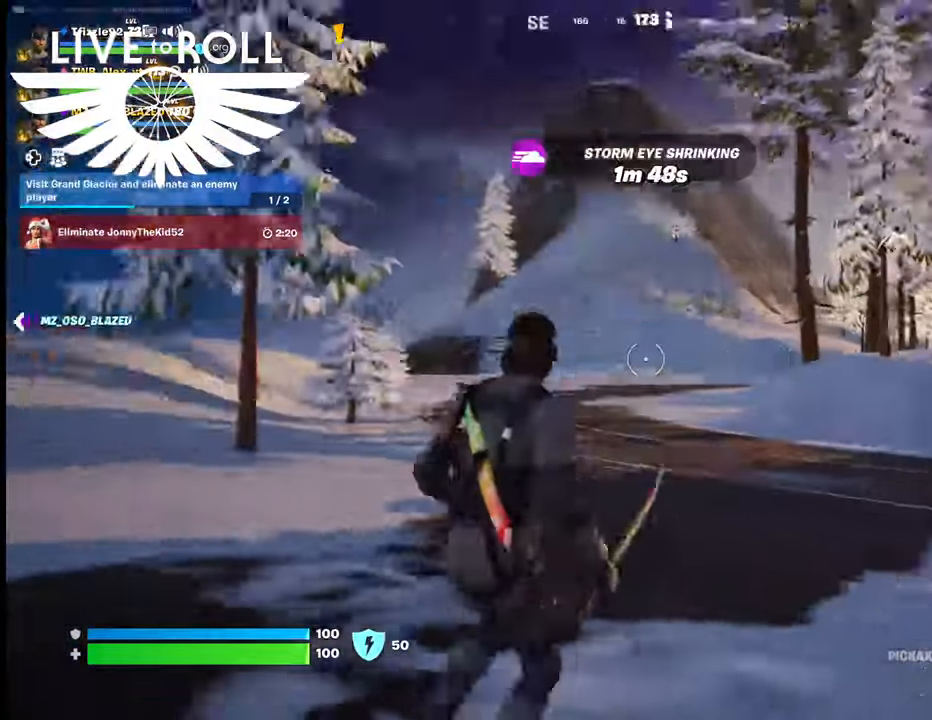
{"buttons": [], "left_stick": "up-right", "right_stick": "left", "events": [[300, "left_stick", "up-right"]]}
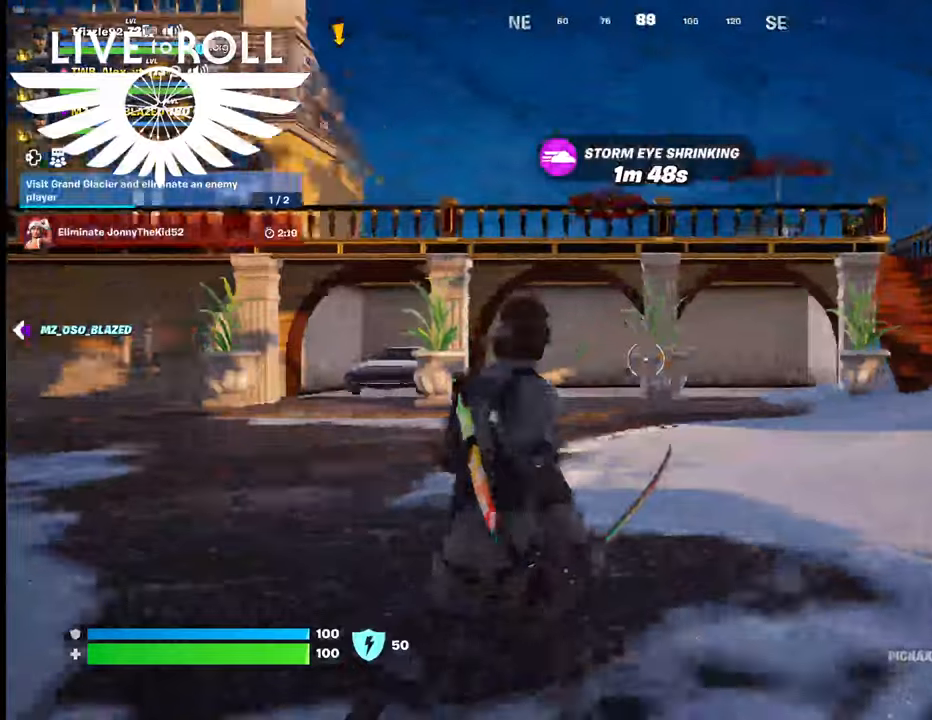
{"buttons": [], "left_stick": "up-right", "right_stick": "left", "events": []}
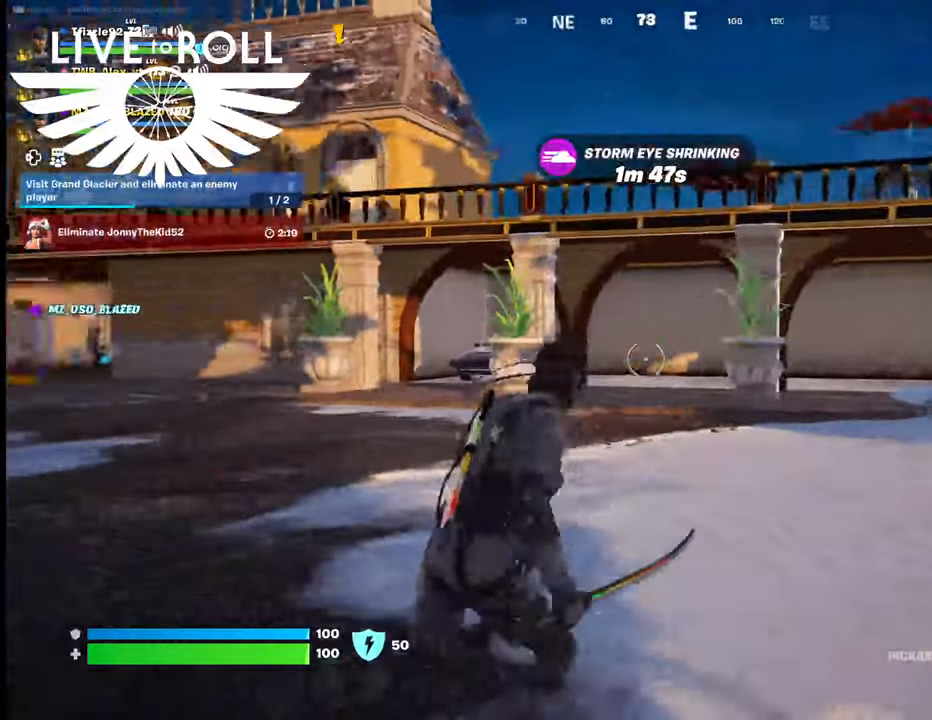
{"buttons": [], "left_stick": "up-right", "right_stick": "left", "events": []}
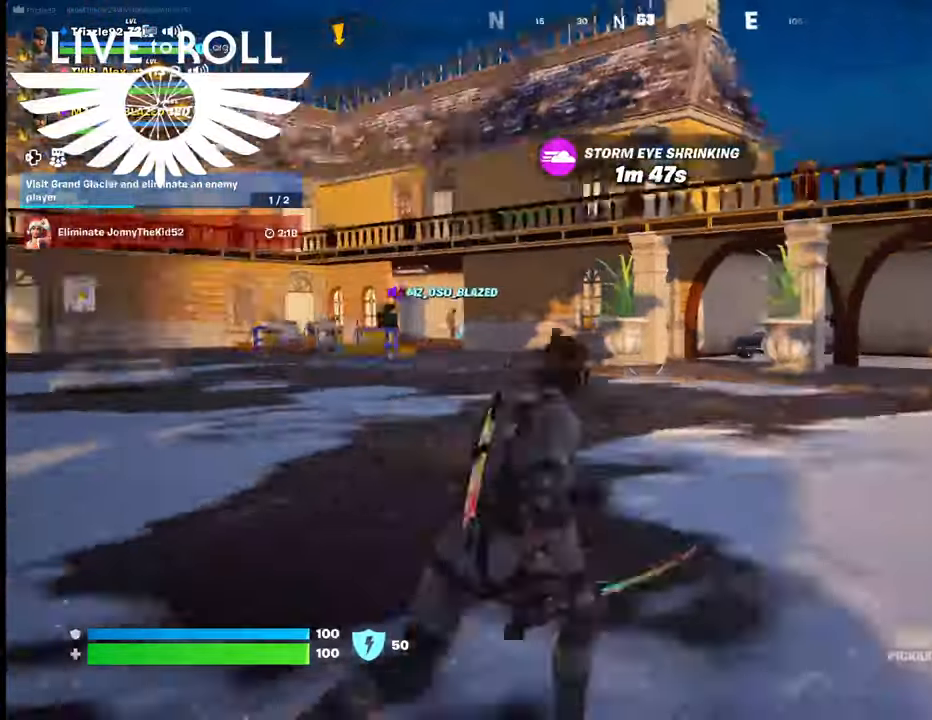
{"buttons": [], "left_stick": "up-right", "right_stick": "left", "events": []}
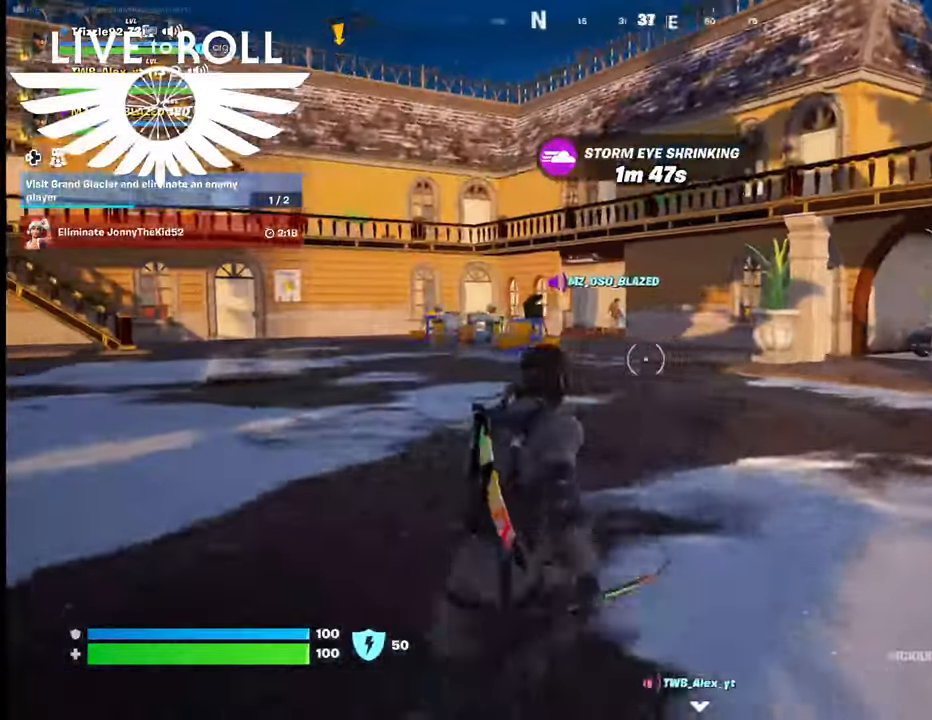
{"buttons": [], "left_stick": "up", "right_stick": "left", "events": [[34, "left_stick", "up"]]}
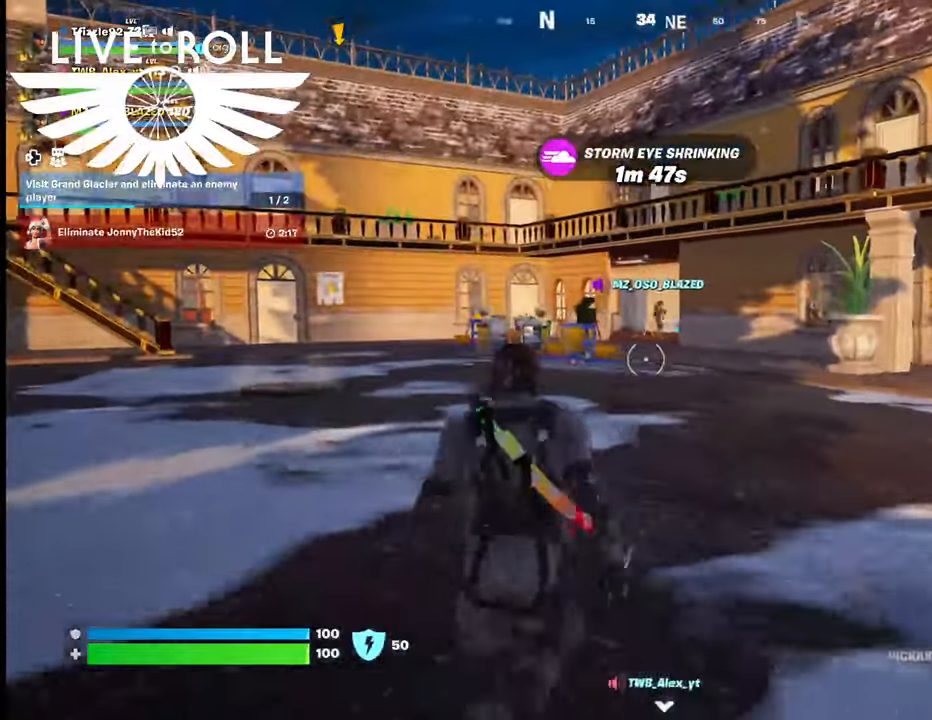
{"buttons": [], "left_stick": "up", "right_stick": "center", "events": [[234, "right_stick", "center"]]}
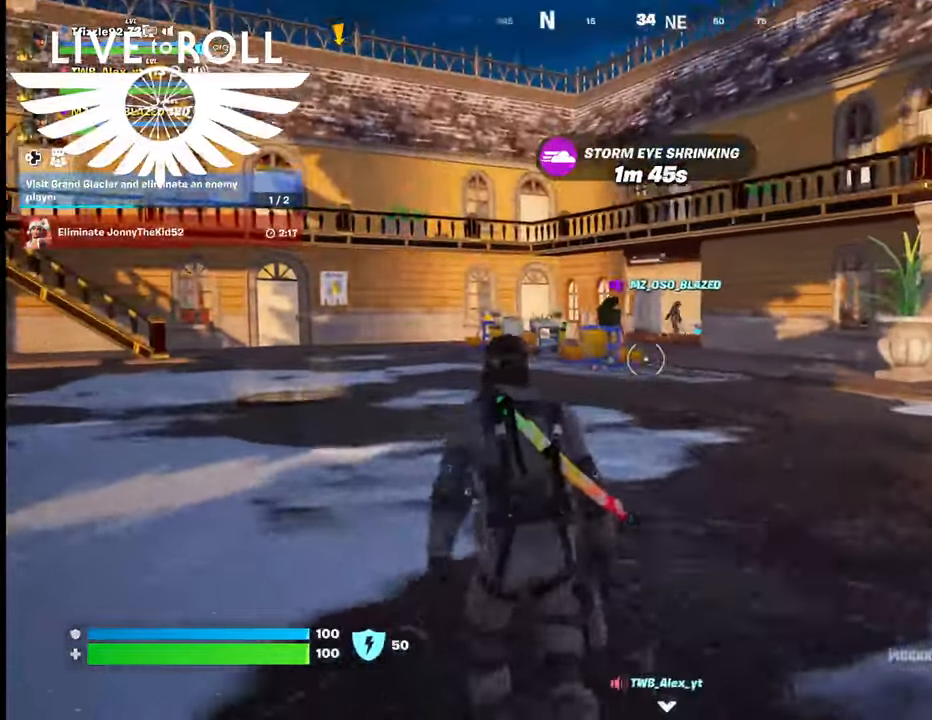
{"buttons": [], "left_stick": "up", "right_stick": "center", "events": []}
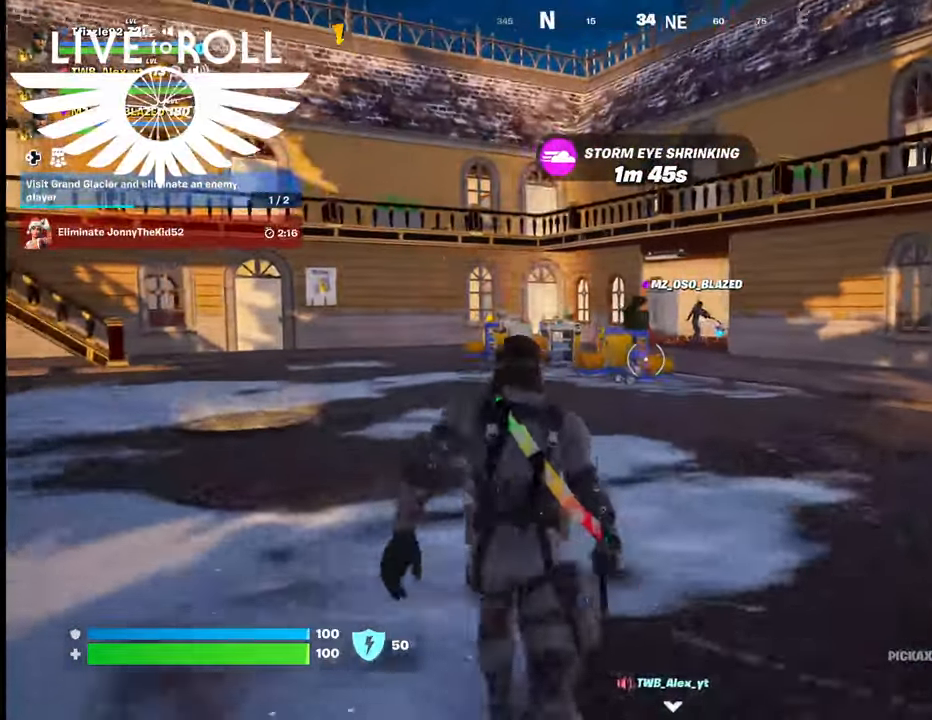
{"buttons": [], "left_stick": "up", "right_stick": "center", "events": []}
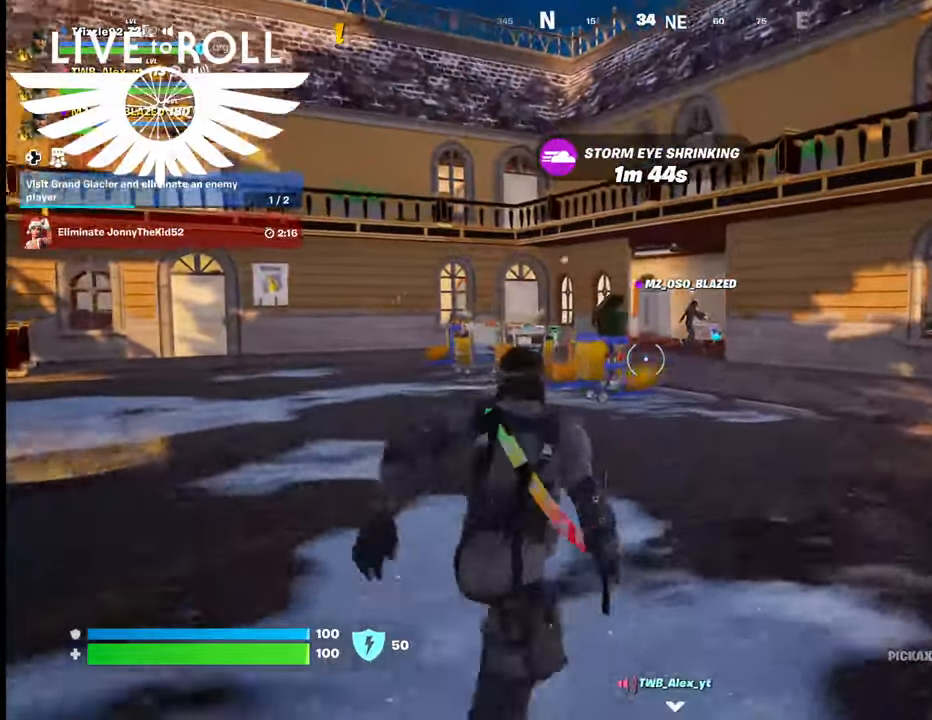
{"buttons": [], "left_stick": "up", "right_stick": "center", "events": []}
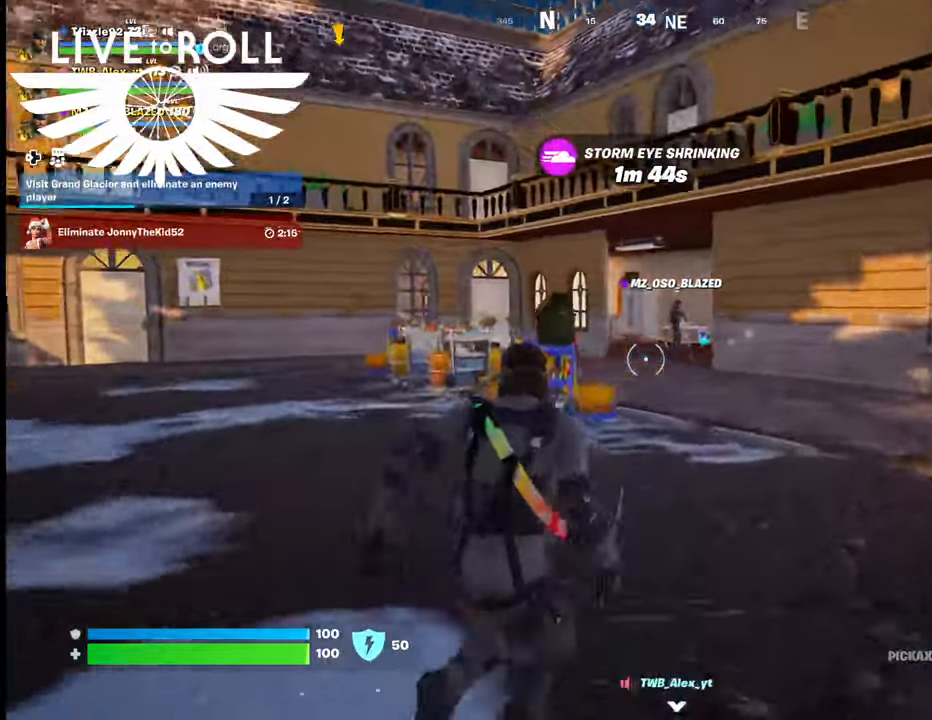
{"buttons": [], "left_stick": "up", "right_stick": "center", "events": []}
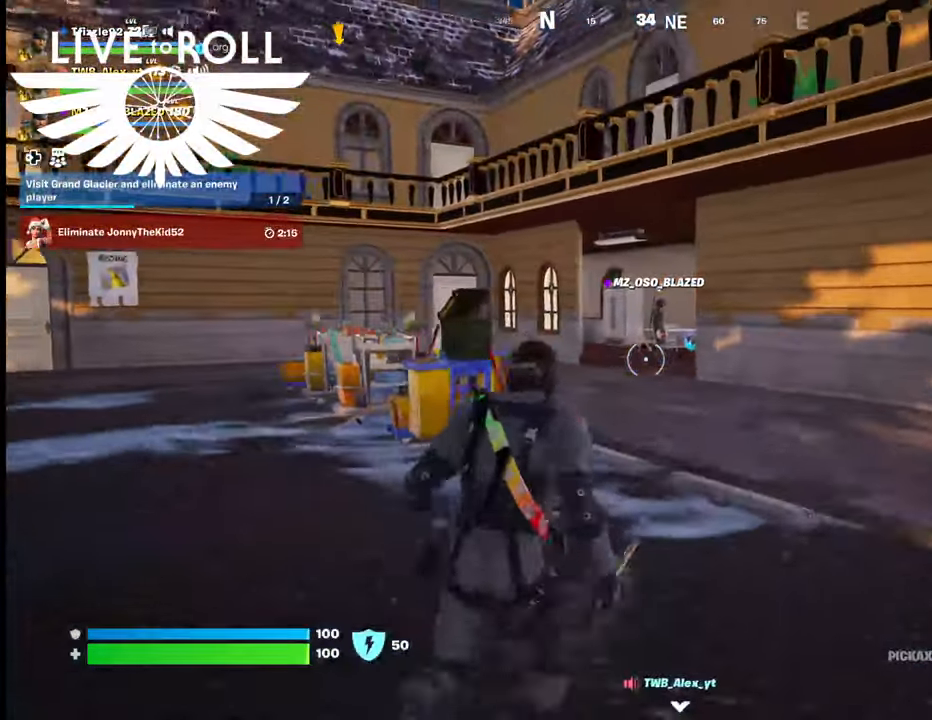
{"buttons": [], "left_stick": "up", "right_stick": "center", "events": []}